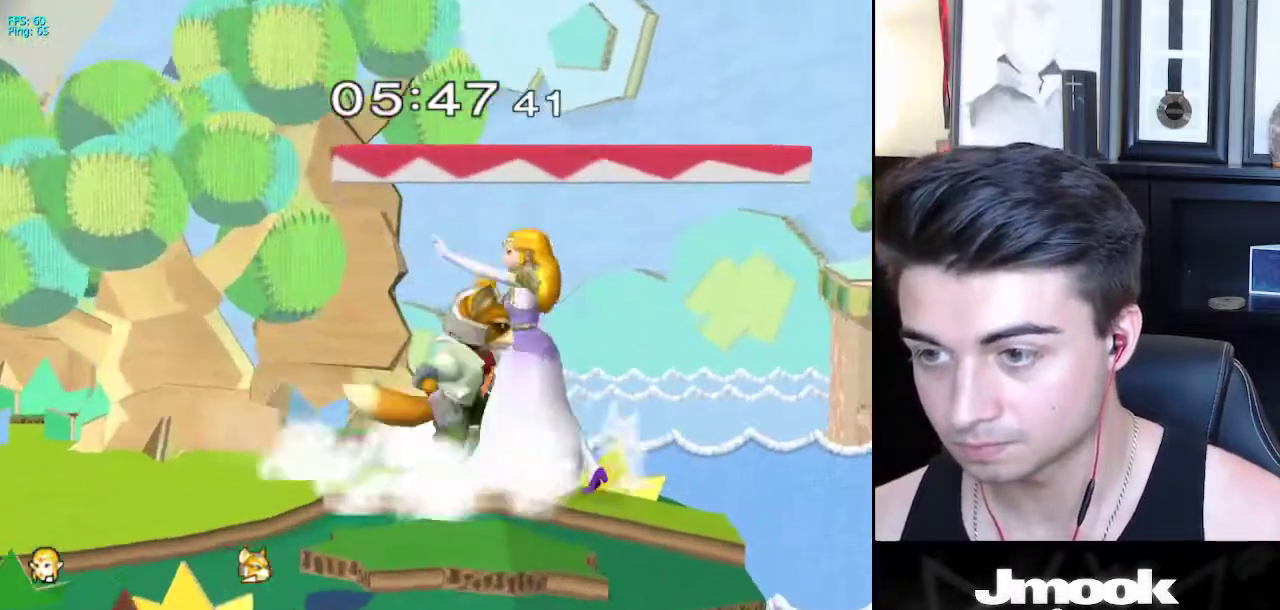
Gameplay with a controller (Nintendo layout); each line is a JSON object with the inputs held at the frame after it. "events" lists button and stick changes between this image and that frame as [ms after this image, input, new state], when the widget could be followed in between. Not read: L3 R3 START.
{"buttons": [], "left_stick": "left", "right_stick": "center", "events": [[50, "A", "up"], [167, "left_stick", "up"], [400, "L1", "up"], [450, "left_stick", "left"]]}
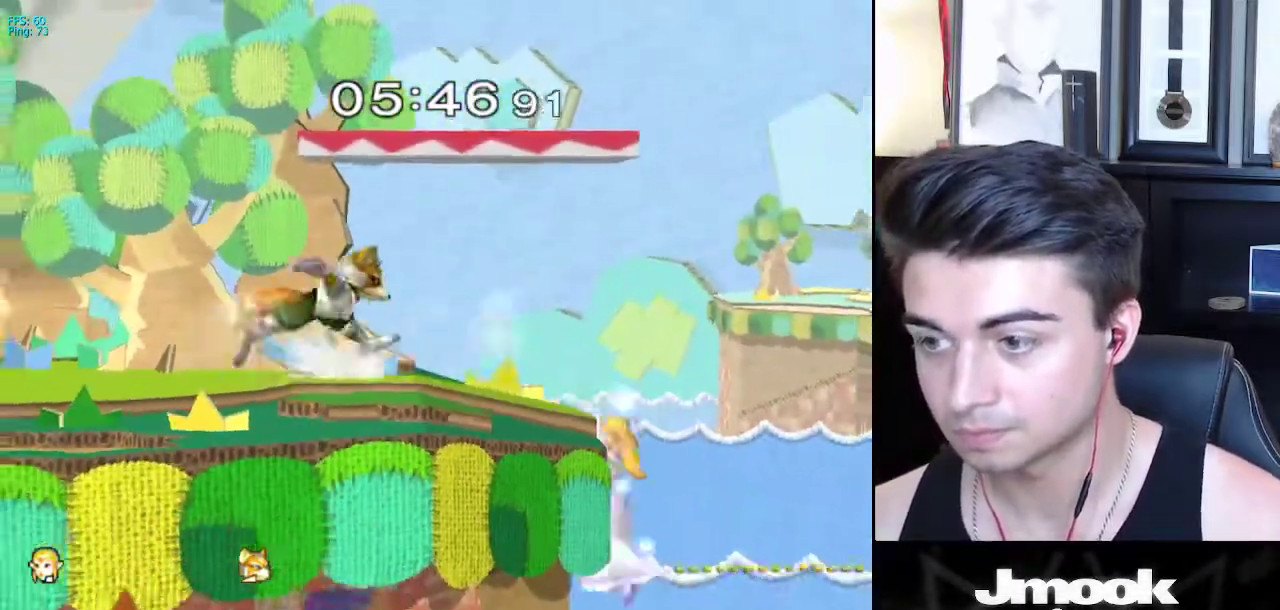
{"buttons": ["L1"], "left_stick": "left", "right_stick": "center", "events": [[33, "left_stick", "center"], [133, "left_stick", "down-left"], [167, "X", "down"], [283, "left_stick", "left"], [333, "X", "up"], [417, "L1", "down"]]}
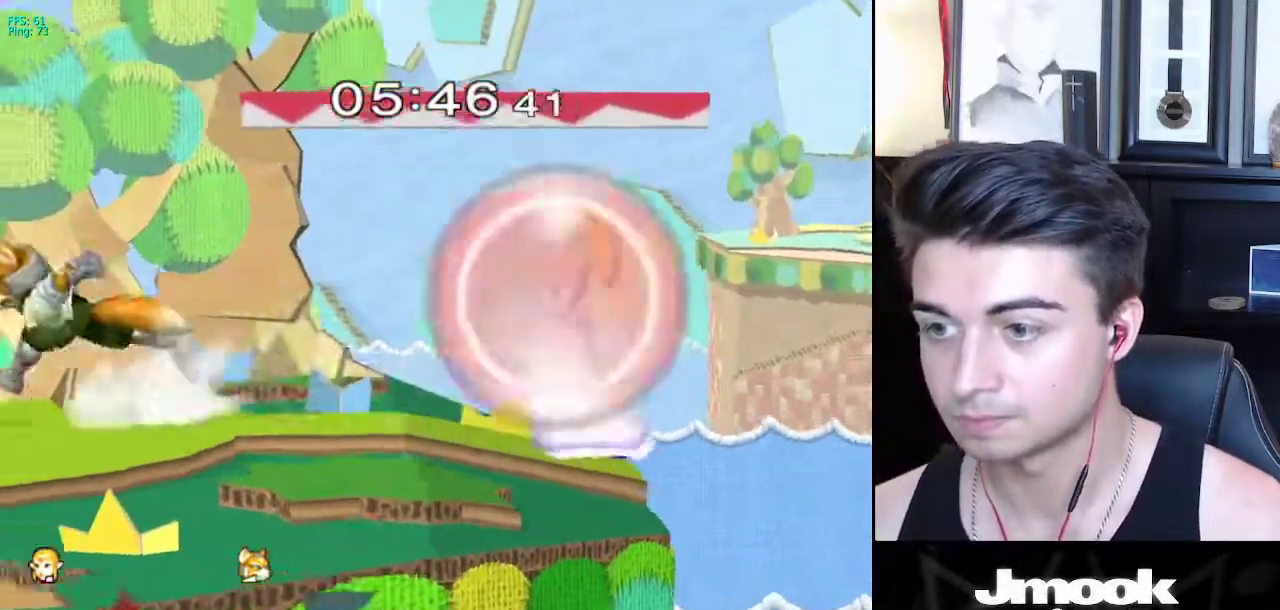
{"buttons": ["L1"], "left_stick": "down-left", "right_stick": "center", "events": [[133, "X", "down"], [167, "left_stick", "down-left"], [183, "X", "up"], [233, "R1", "down"], [367, "R1", "up"]]}
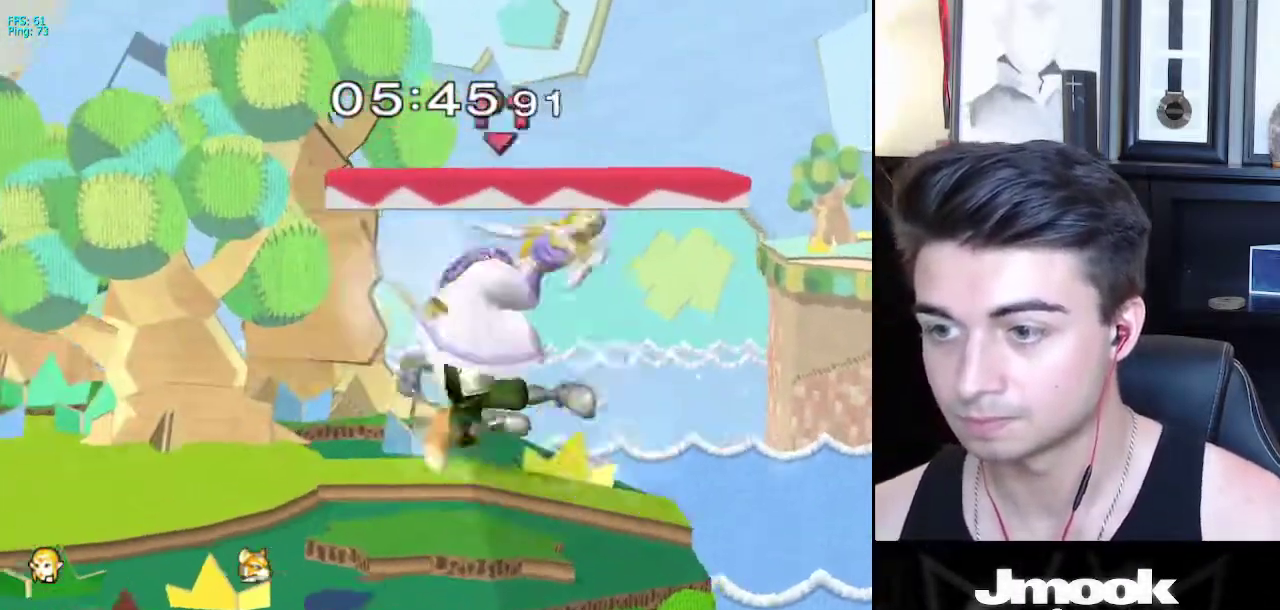
{"buttons": [], "left_stick": "left", "right_stick": "center", "events": [[217, "left_stick", "left"], [367, "L1", "up"]]}
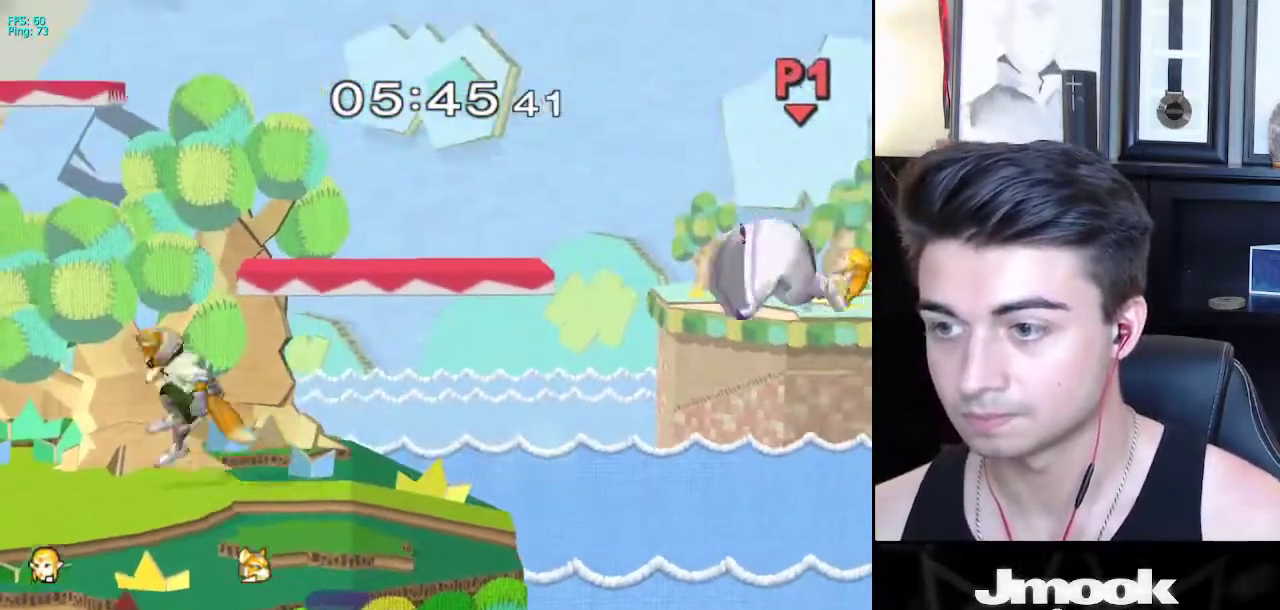
{"buttons": ["X"], "left_stick": "left", "right_stick": "center", "events": [[417, "X", "down"]]}
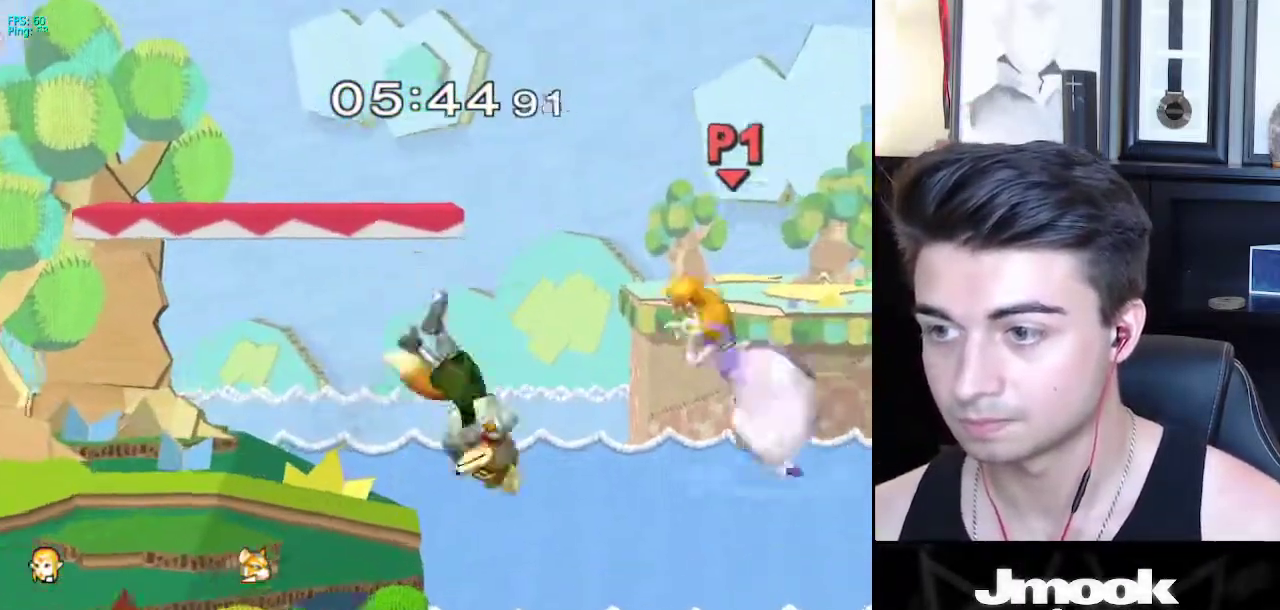
{"buttons": [], "left_stick": "left", "right_stick": "center", "events": [[67, "X", "up"], [150, "L1", "down"], [183, "R1", "down"], [317, "R1", "up"], [450, "L1", "up"]]}
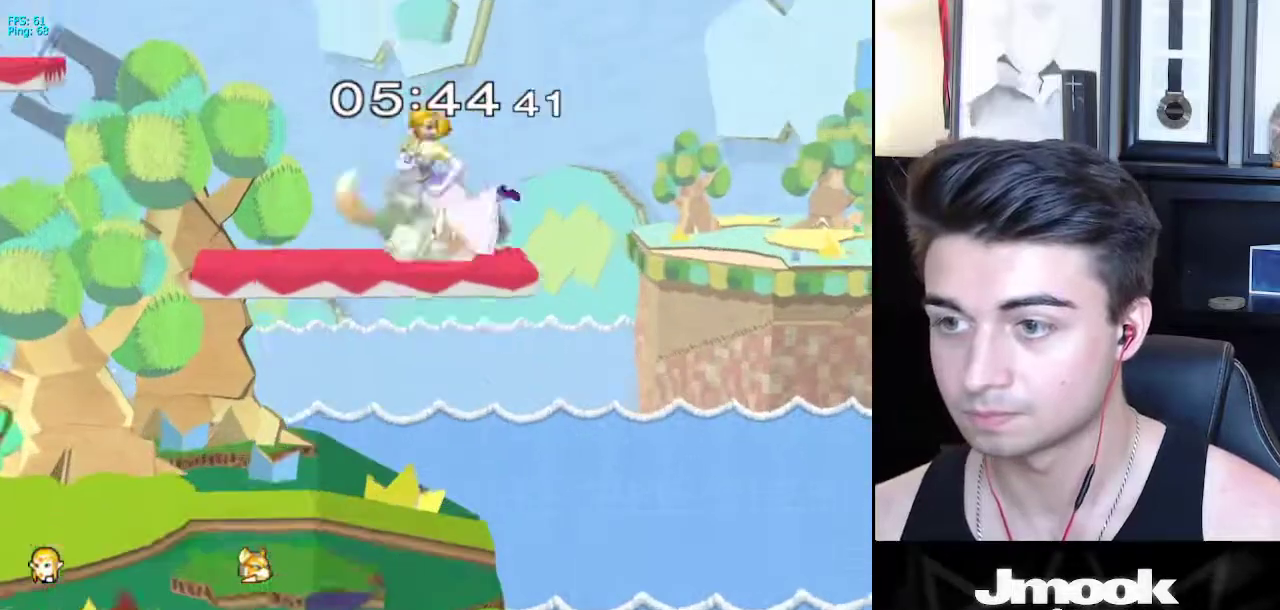
{"buttons": ["L1"], "left_stick": "left", "right_stick": "center", "events": [[50, "left_stick", "down-left"], [83, "L1", "down"], [150, "left_stick", "left"]]}
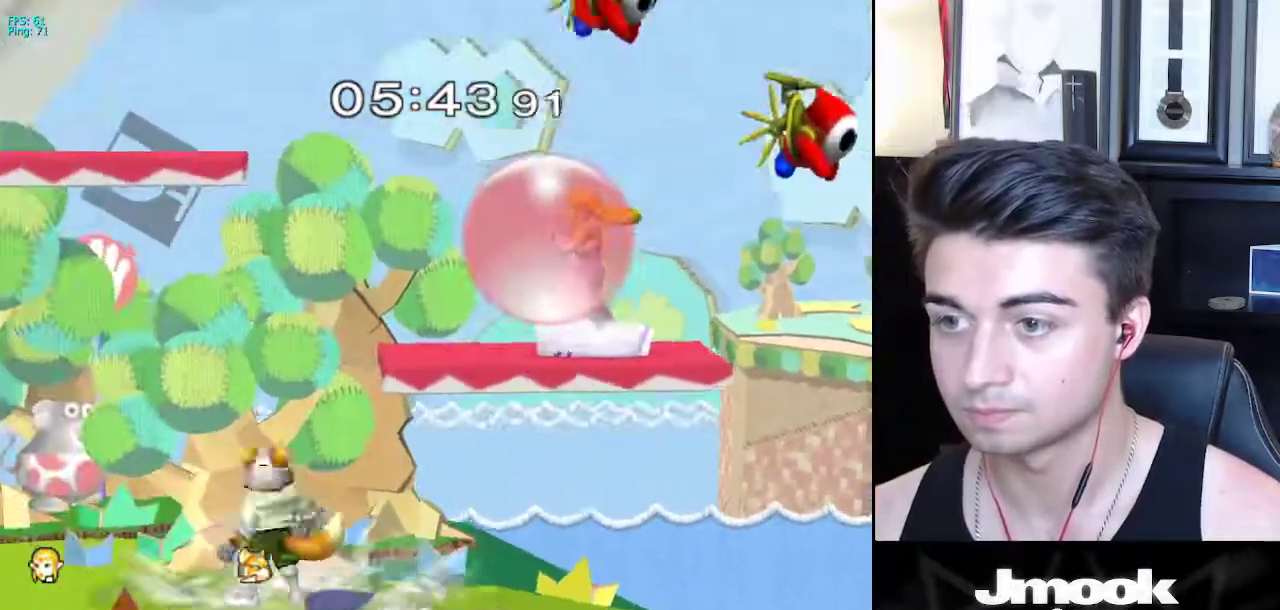
{"buttons": ["L1"], "left_stick": "down-left", "right_stick": "center", "events": [[67, "left_stick", "down-left"], [150, "right_stick", "left"], [183, "left_stick", "left"], [200, "L1", "up"], [250, "right_stick", "center"], [367, "left_stick", "down-left"], [417, "L1", "down"]]}
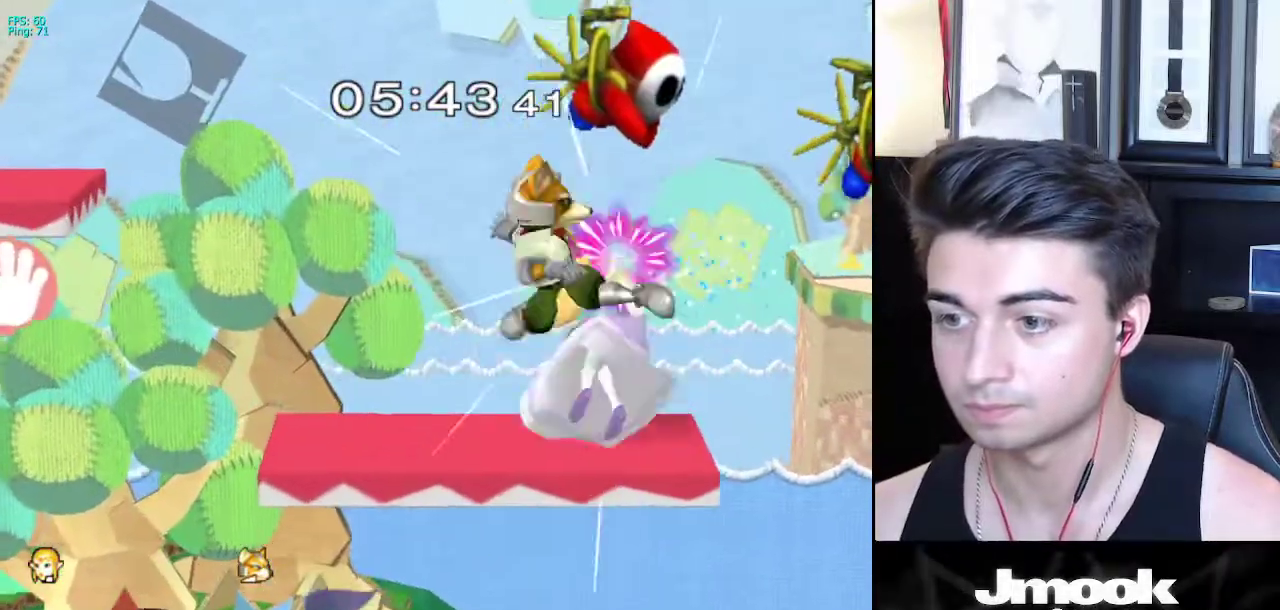
{"buttons": [], "left_stick": "down", "right_stick": "center", "events": [[33, "L1", "up"], [50, "left_stick", "center"], [167, "left_stick", "left"], [450, "left_stick", "down"]]}
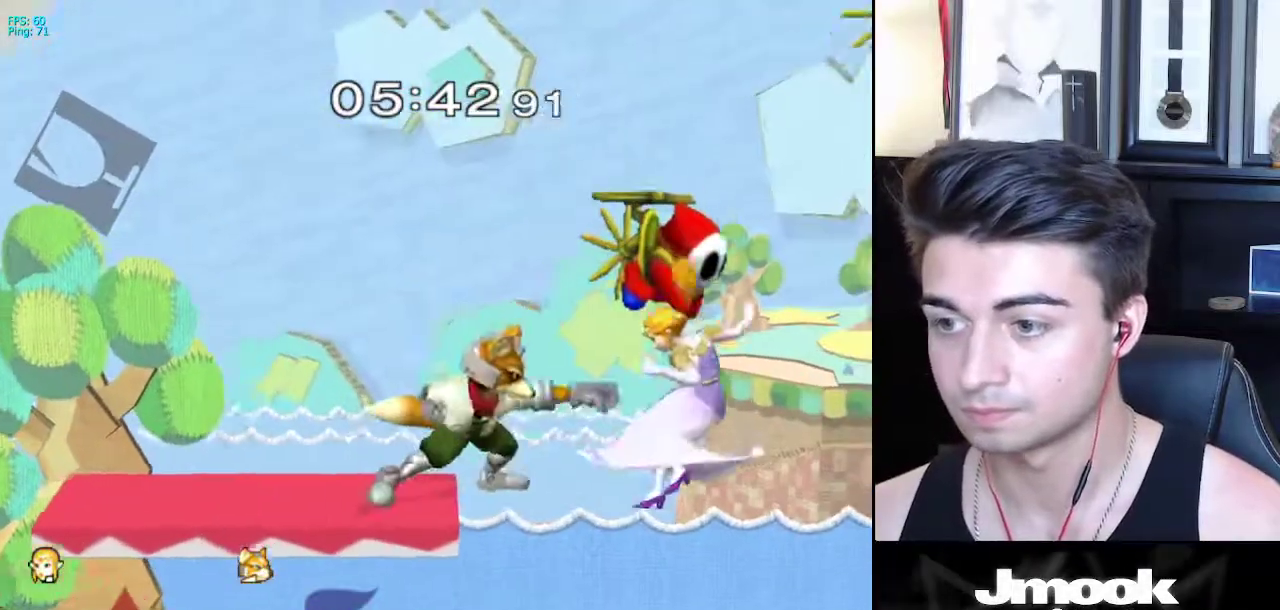
{"buttons": ["R1"], "left_stick": "left", "right_stick": "center", "events": [[133, "left_stick", "left"], [233, "X", "down"], [433, "X", "up"], [450, "R1", "down"]]}
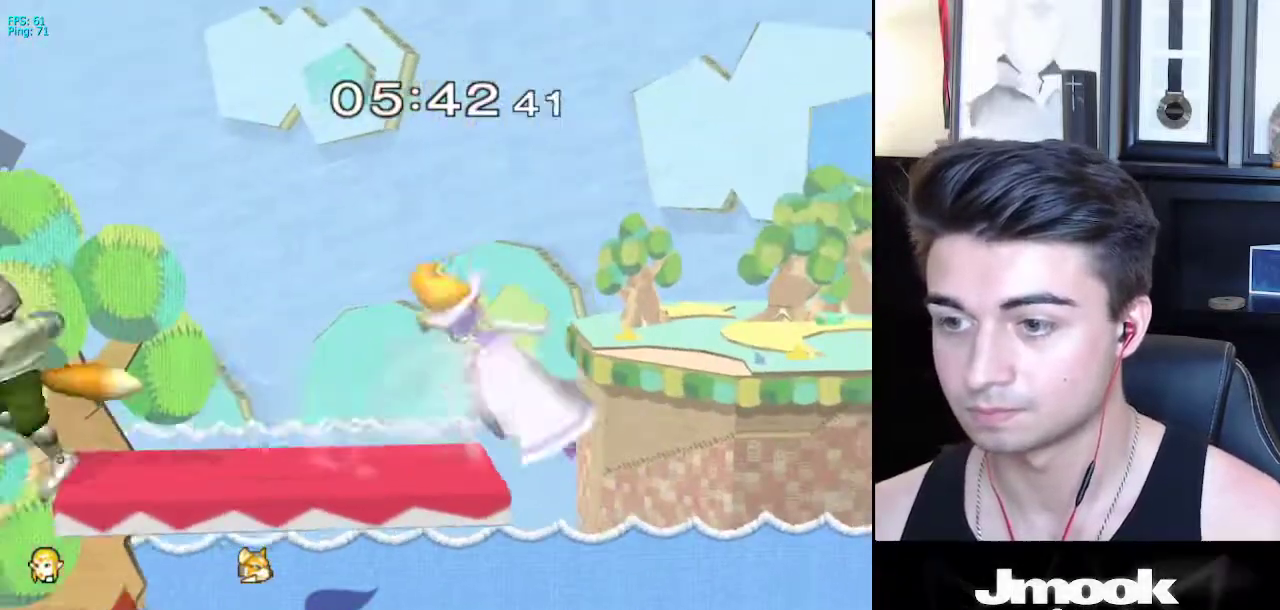
{"buttons": ["L1"], "left_stick": "left", "right_stick": "center", "events": [[33, "R1", "up"], [250, "left_stick", "down-left"], [300, "L1", "down"], [350, "left_stick", "left"]]}
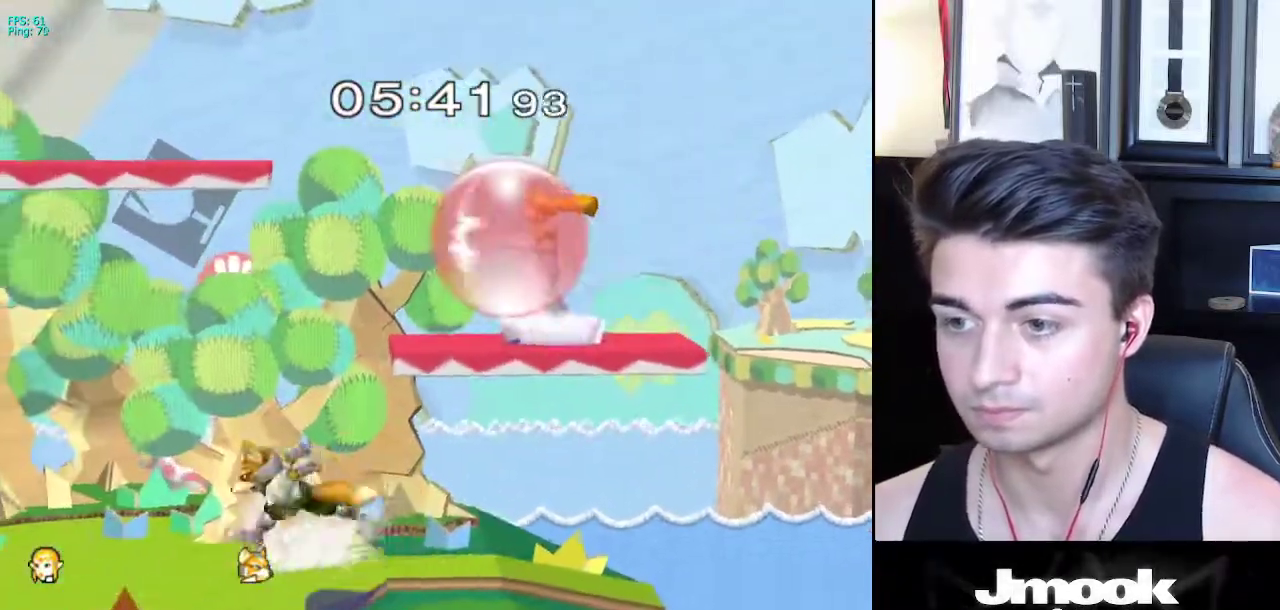
{"buttons": ["L1"], "left_stick": "left", "right_stick": "center", "events": []}
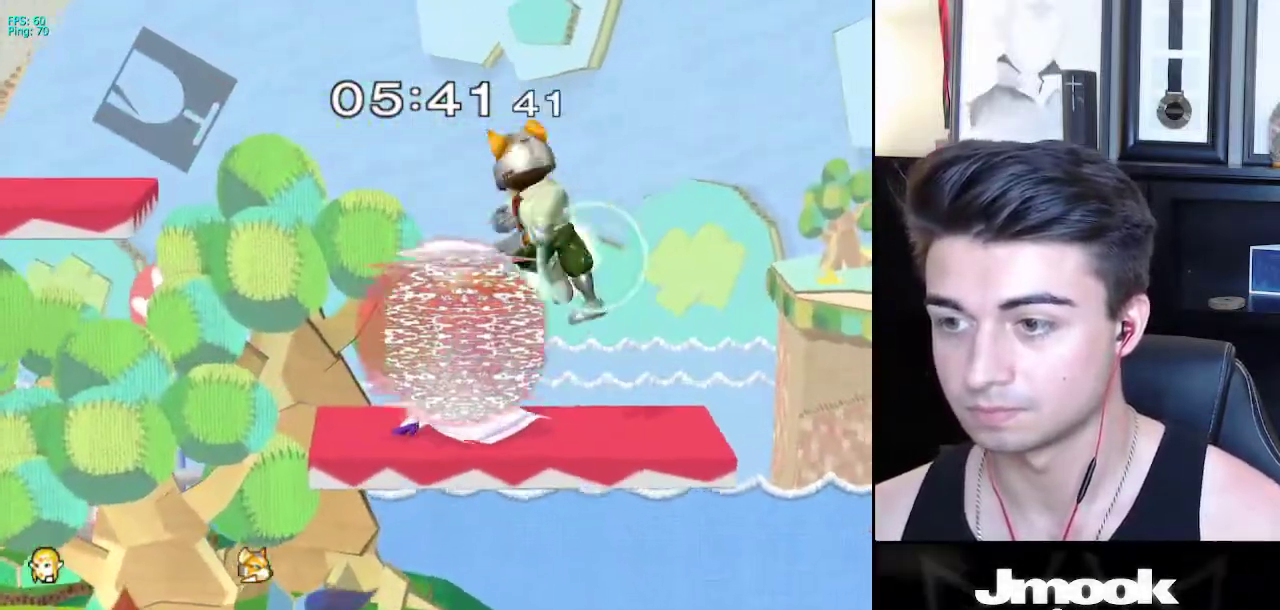
{"buttons": [], "left_stick": "center", "right_stick": "center", "events": [[17, "left_stick", "down-left"], [83, "right_stick", "up"], [183, "left_stick", "right"], [200, "right_stick", "center"], [333, "L1", "up"], [400, "left_stick", "center"]]}
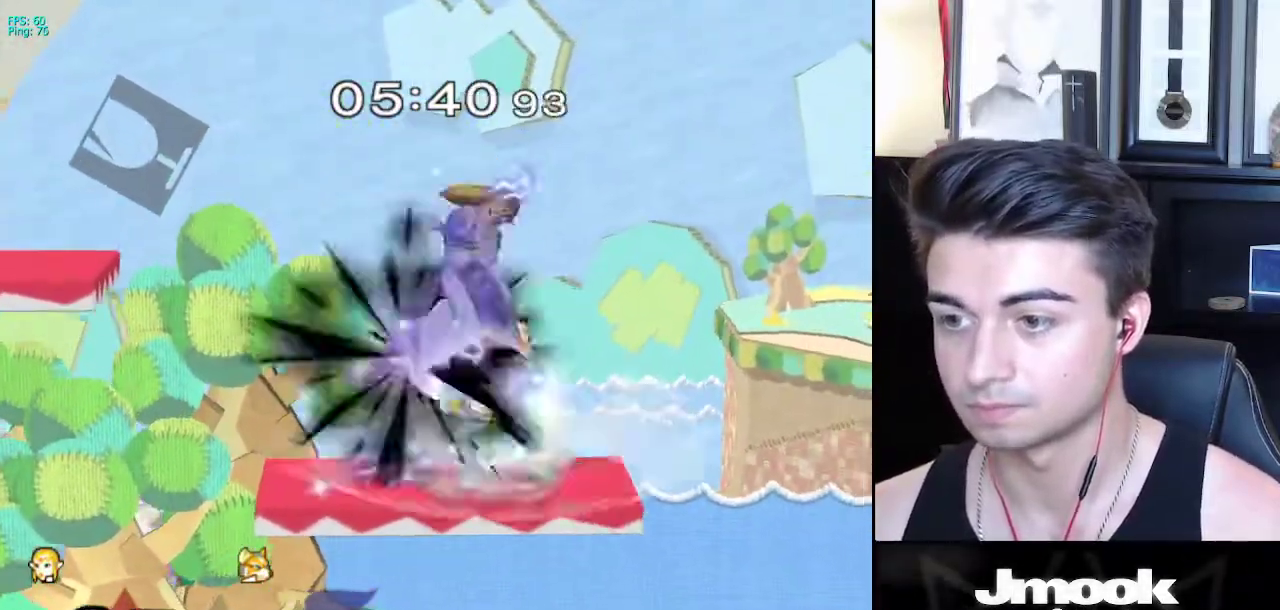
{"buttons": [], "left_stick": "down", "right_stick": "center", "events": [[133, "left_stick", "left"], [417, "left_stick", "down"]]}
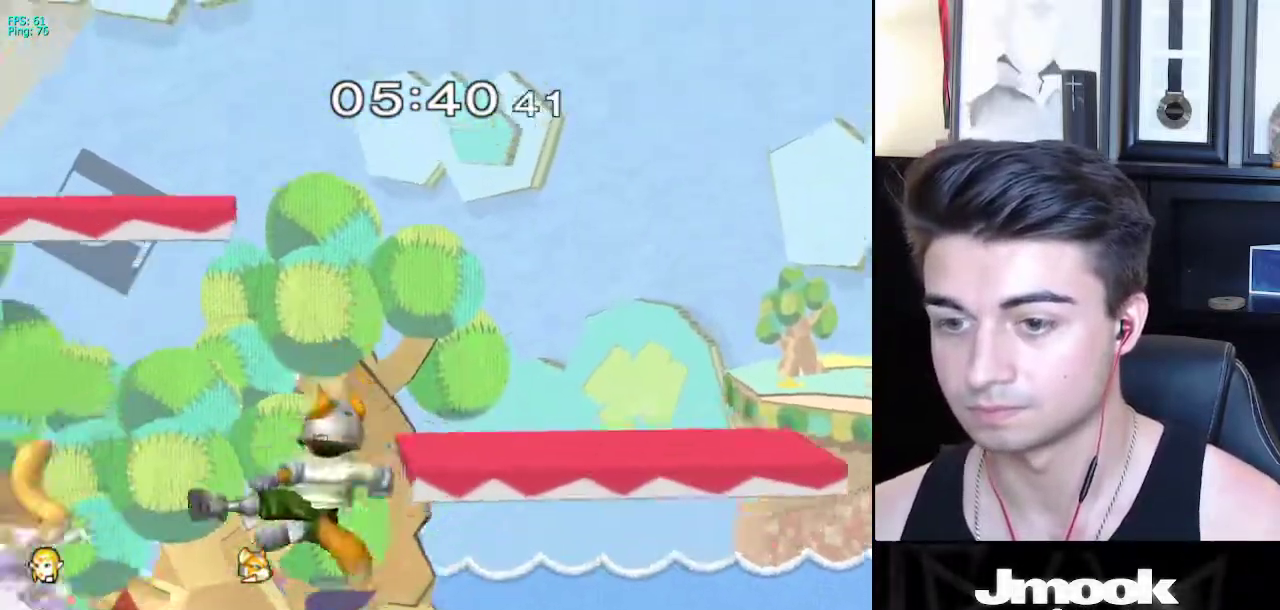
{"buttons": [], "left_stick": "down", "right_stick": "right", "events": [[33, "X", "down"], [133, "X", "up"], [200, "left_stick", "center"], [450, "left_stick", "down"], [467, "right_stick", "right"]]}
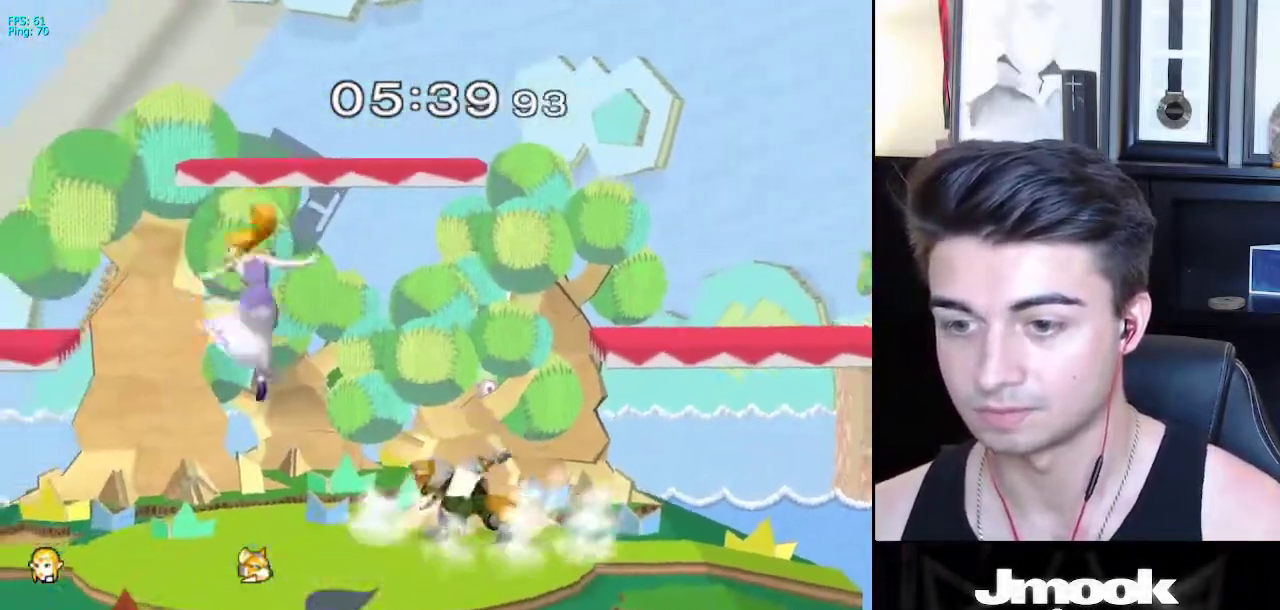
{"buttons": ["L1"], "left_stick": "down", "right_stick": "center", "events": [[83, "left_stick", "down-right"], [183, "left_stick", "down-left"], [200, "L1", "down"], [200, "right_stick", "center"], [267, "left_stick", "down"]]}
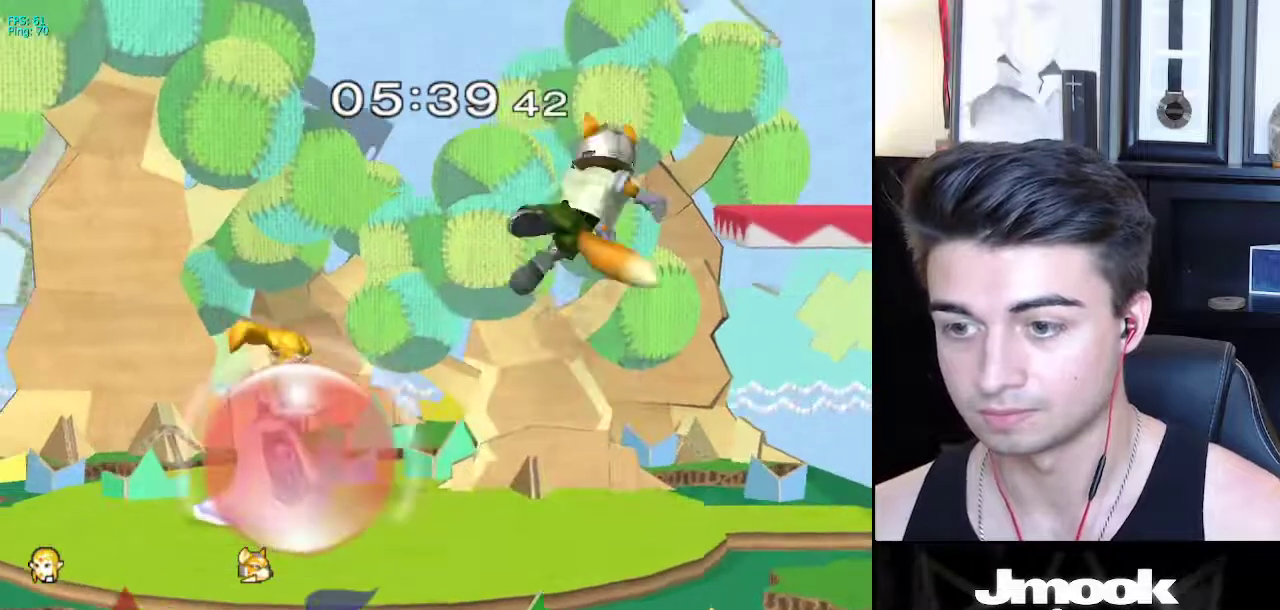
{"buttons": [], "left_stick": "center", "right_stick": "center", "events": [[50, "X", "down"], [100, "X", "up"], [100, "left_stick", "down-left"], [167, "R1", "down"], [217, "L1", "up"], [250, "left_stick", "center"], [267, "R1", "up"], [350, "right_stick", "right"], [433, "right_stick", "center"]]}
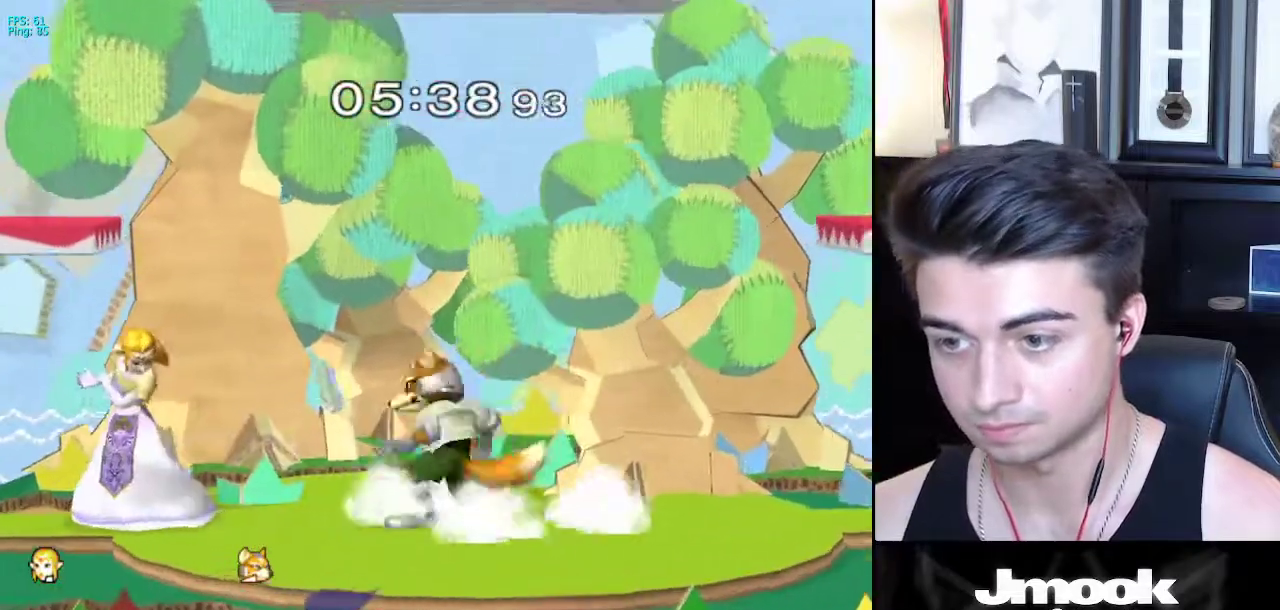
{"buttons": ["L1"], "left_stick": "center", "right_stick": "center", "events": [[483, "L1", "down"]]}
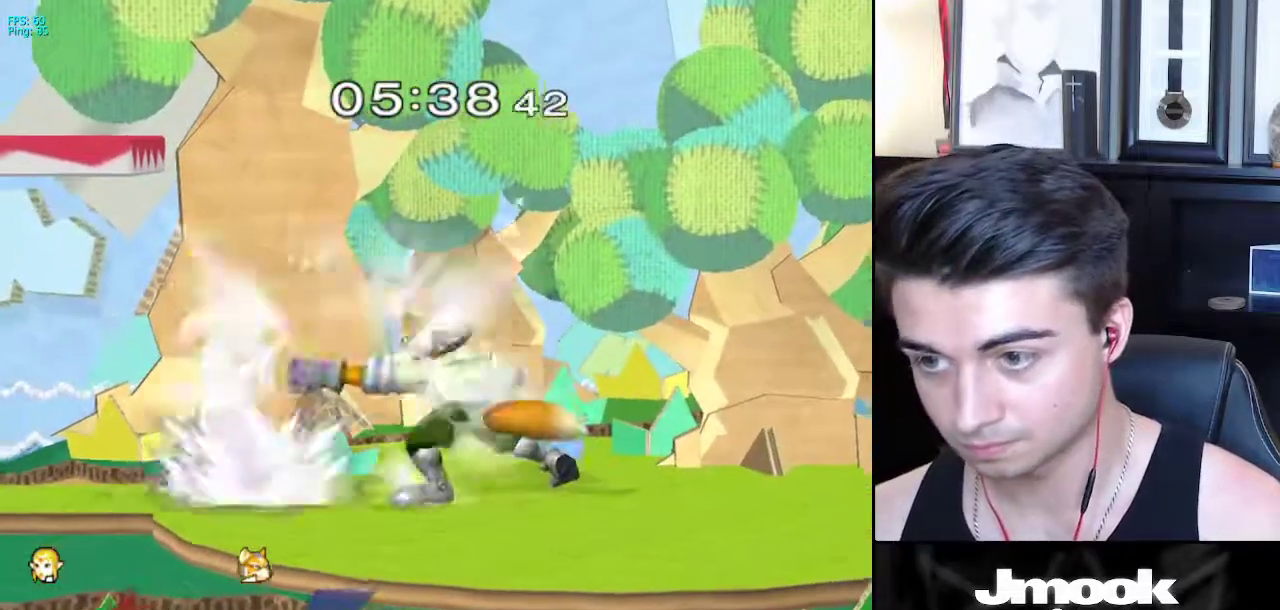
{"buttons": ["L1"], "left_stick": "center", "right_stick": "center", "events": []}
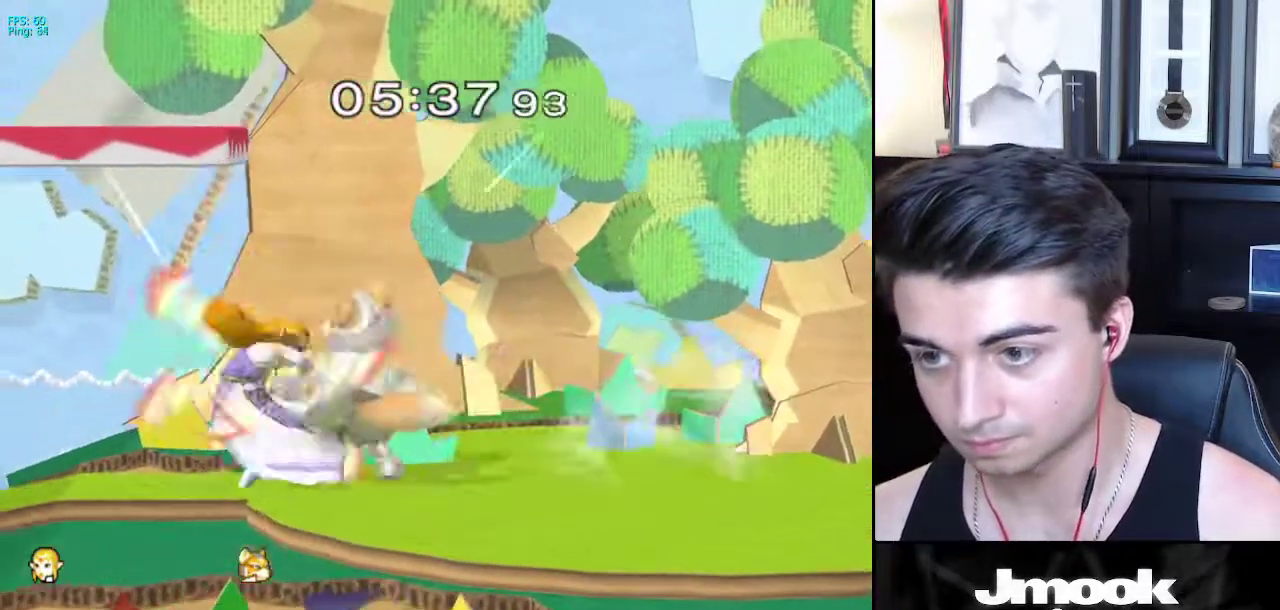
{"buttons": [], "left_stick": "center", "right_stick": "center", "events": [[483, "L1", "up"]]}
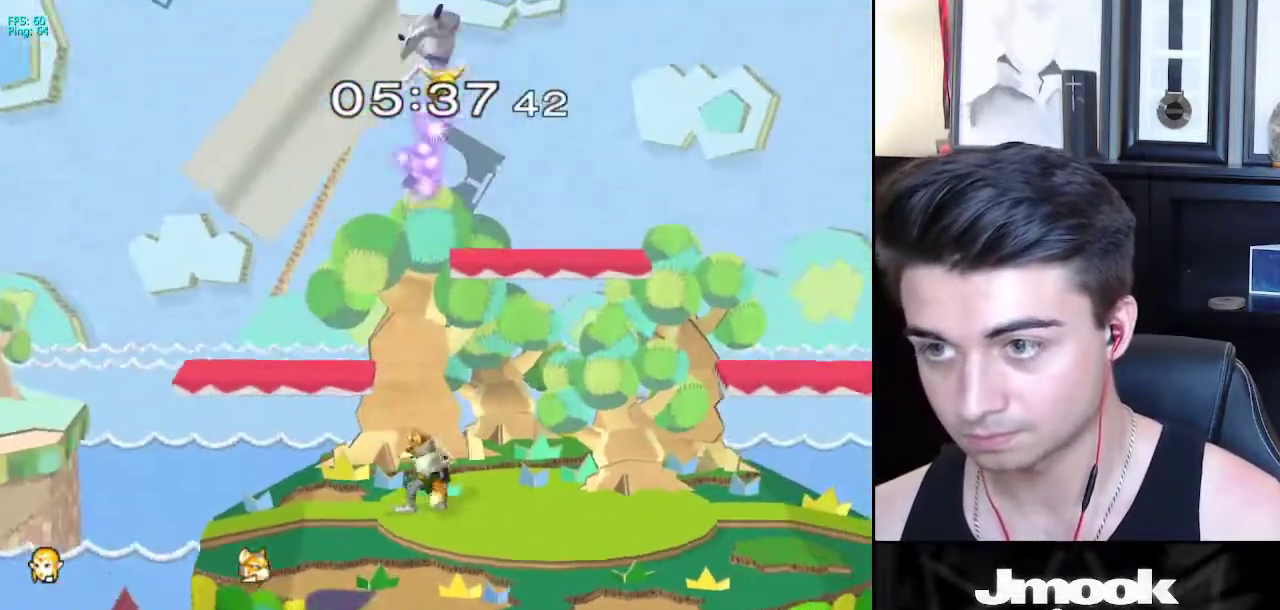
{"buttons": ["X"], "left_stick": "right", "right_stick": "center", "events": [[317, "left_stick", "up"], [350, "X", "down"], [417, "X", "up"], [450, "left_stick", "right"], [483, "X", "down"]]}
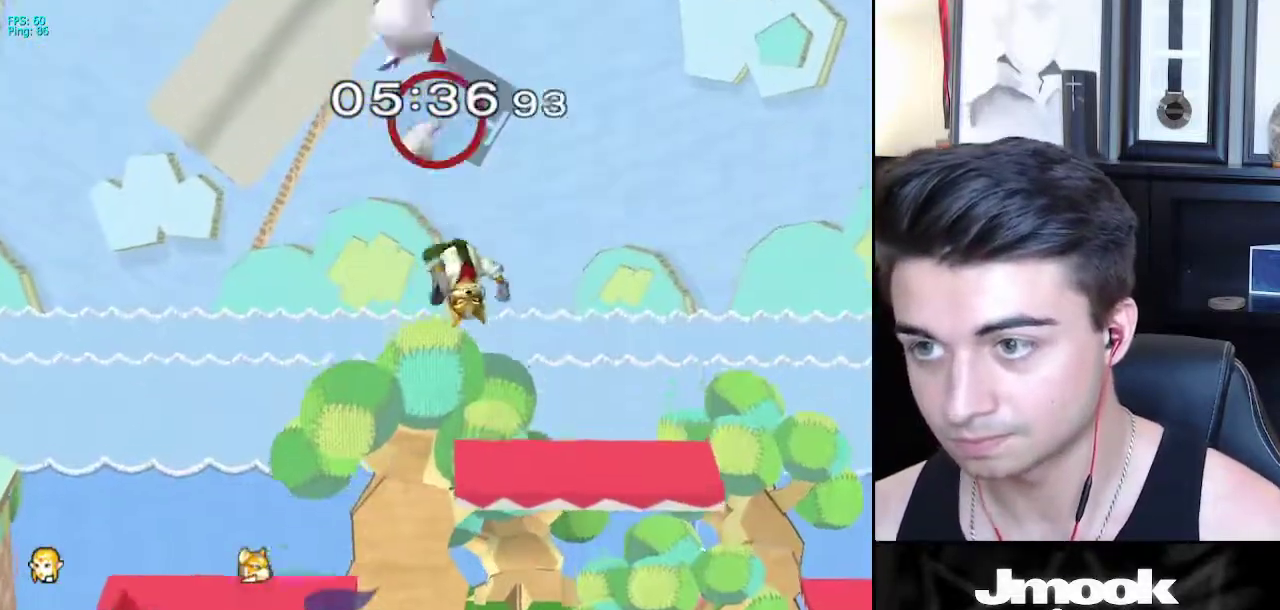
{"buttons": [], "left_stick": "right", "right_stick": "center", "events": [[50, "X", "up"]]}
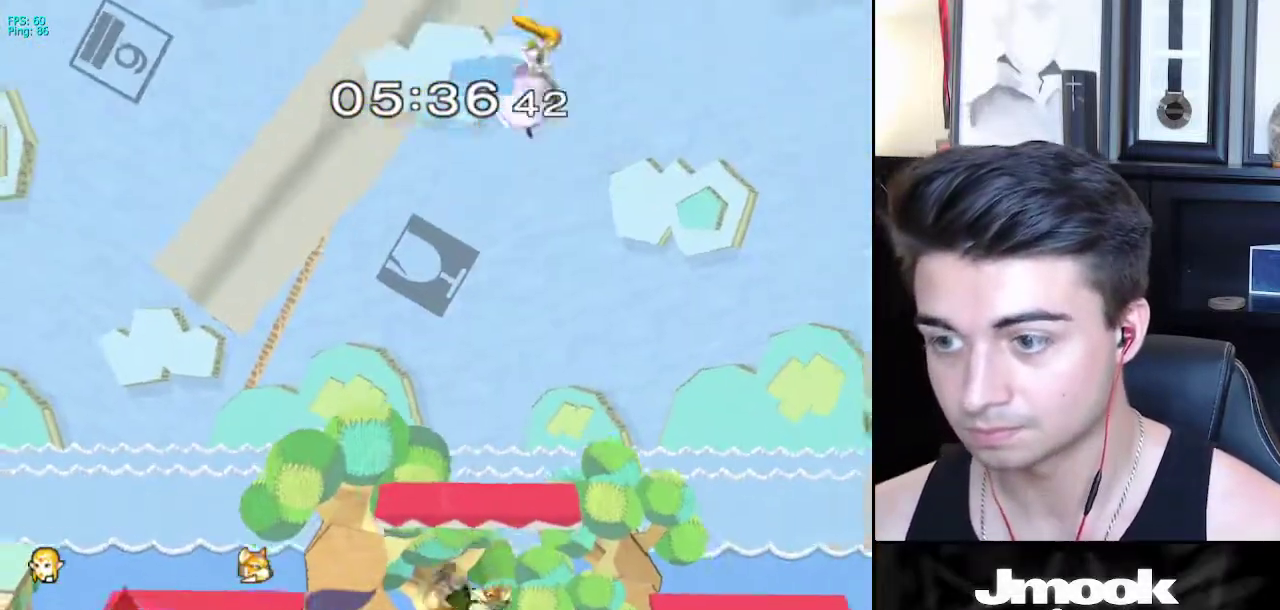
{"buttons": ["R1"], "left_stick": "left", "right_stick": "center", "events": [[333, "left_stick", "left"], [367, "R1", "down"]]}
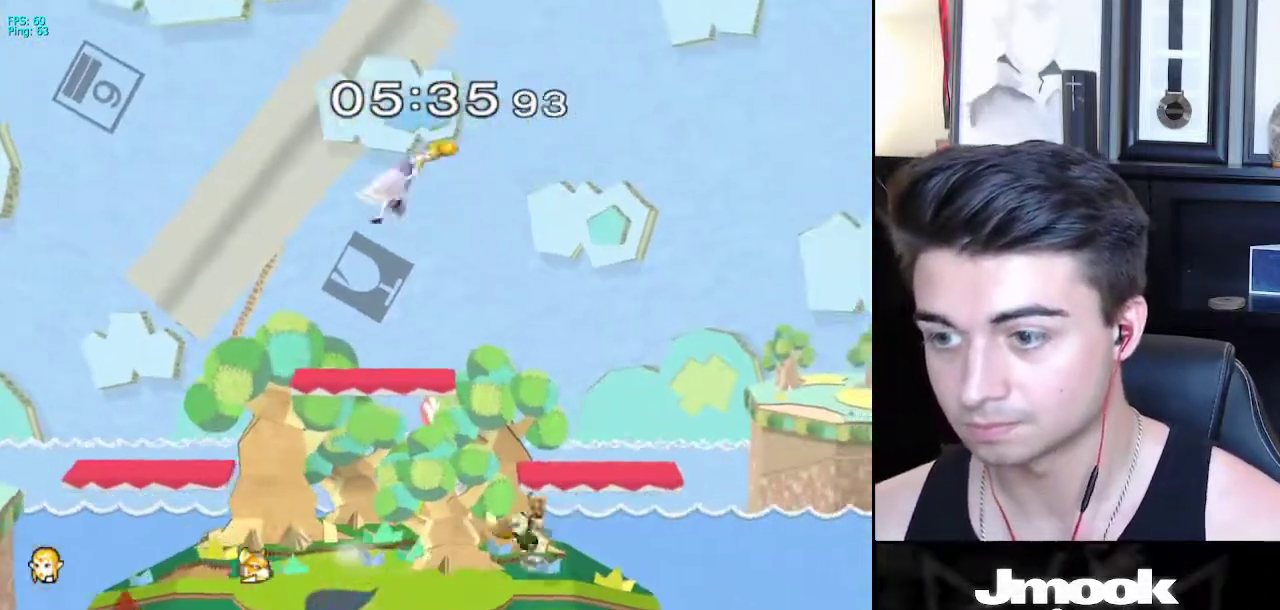
{"buttons": [], "left_stick": "left", "right_stick": "center", "events": [[33, "R1", "up"], [250, "left_stick", "down-left"], [383, "left_stick", "left"]]}
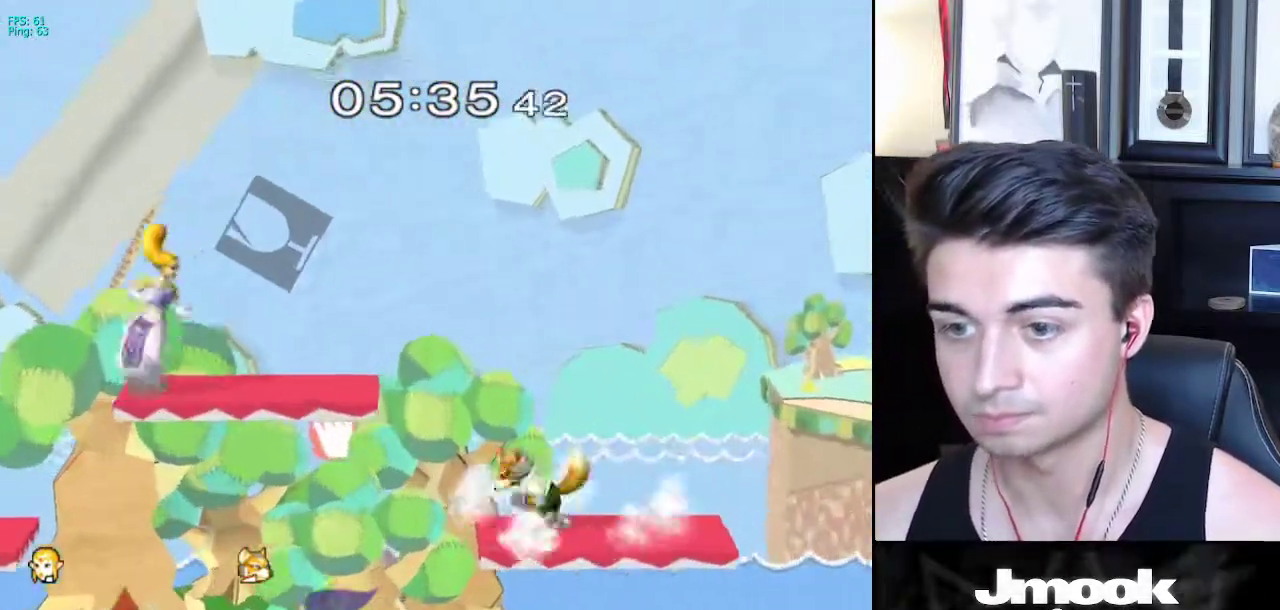
{"buttons": ["A", "X"], "left_stick": "right", "right_stick": "center", "events": [[150, "left_stick", "down"], [233, "left_stick", "down-right"], [333, "left_stick", "right"], [417, "X", "down"], [450, "A", "down"]]}
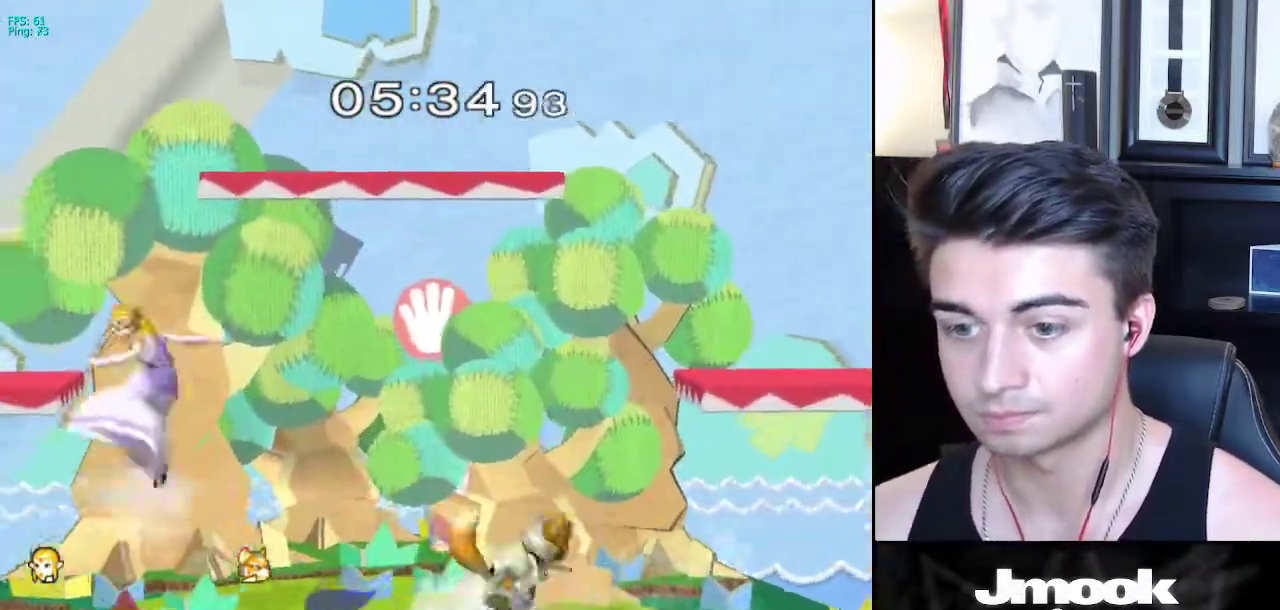
{"buttons": [], "left_stick": "down-right", "right_stick": "center", "events": [[400, "A", "up"], [417, "X", "up"], [450, "left_stick", "down-right"]]}
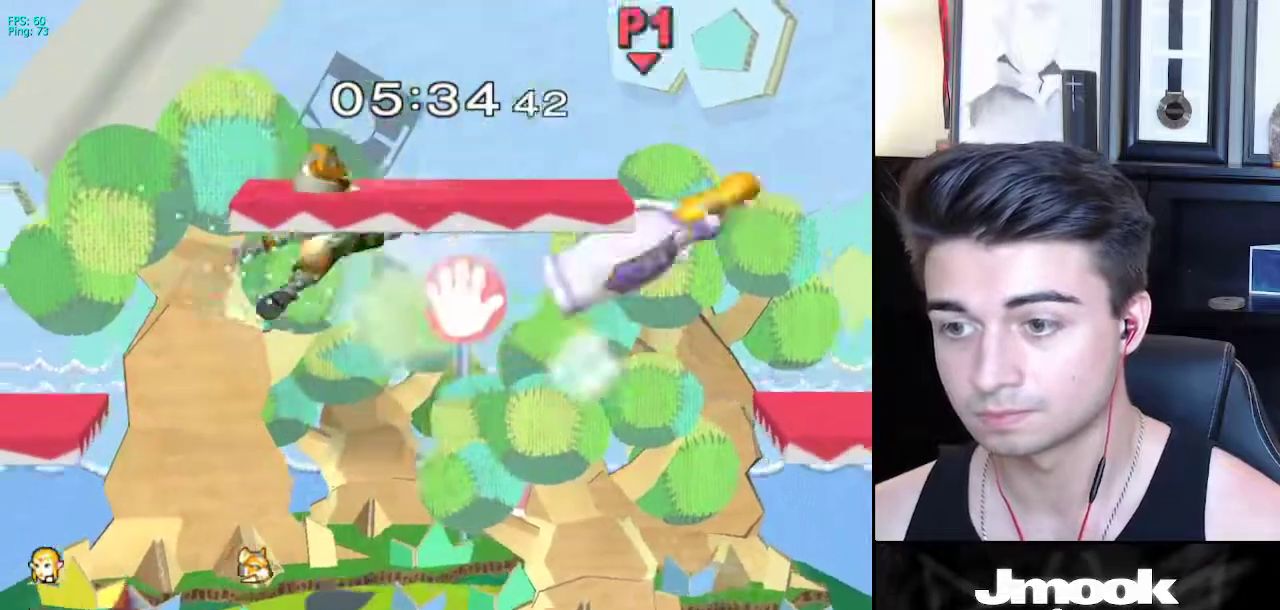
{"buttons": ["X"], "left_stick": "left", "right_stick": "center", "events": [[33, "left_stick", "down-left"], [83, "left_stick", "left"], [300, "X", "down"], [383, "X", "up"], [450, "X", "down"]]}
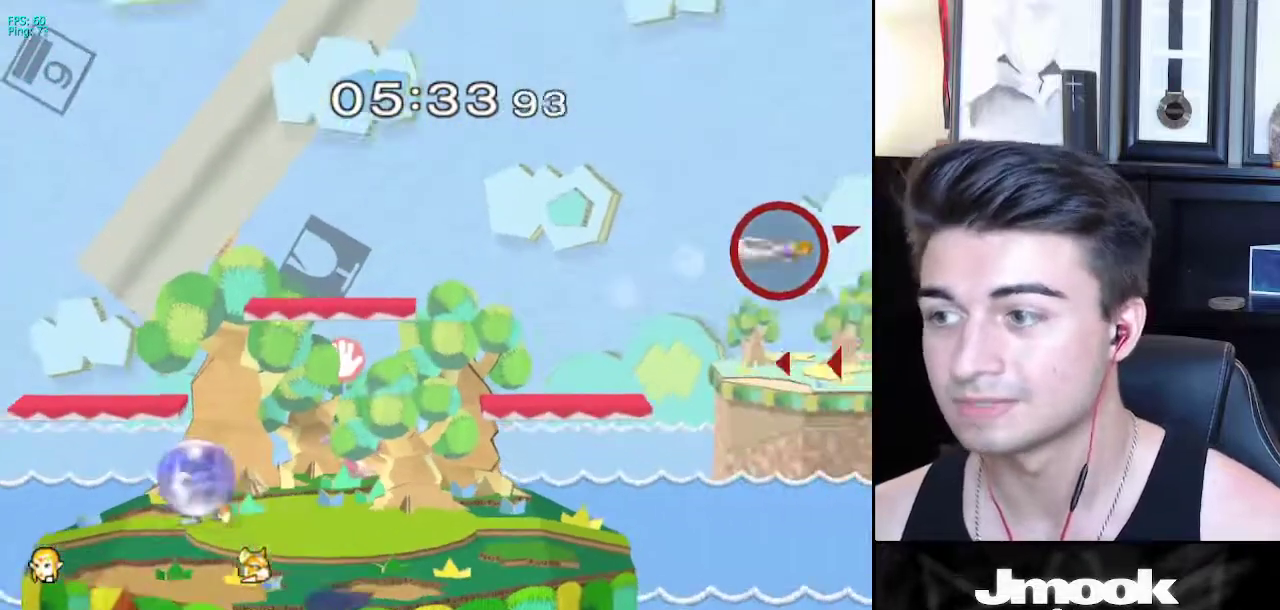
{"buttons": [], "left_stick": "left", "right_stick": "center", "events": [[33, "X", "up"], [100, "X", "down"], [183, "X", "up"], [233, "X", "down"], [317, "X", "up"], [367, "X", "down"], [450, "X", "up"]]}
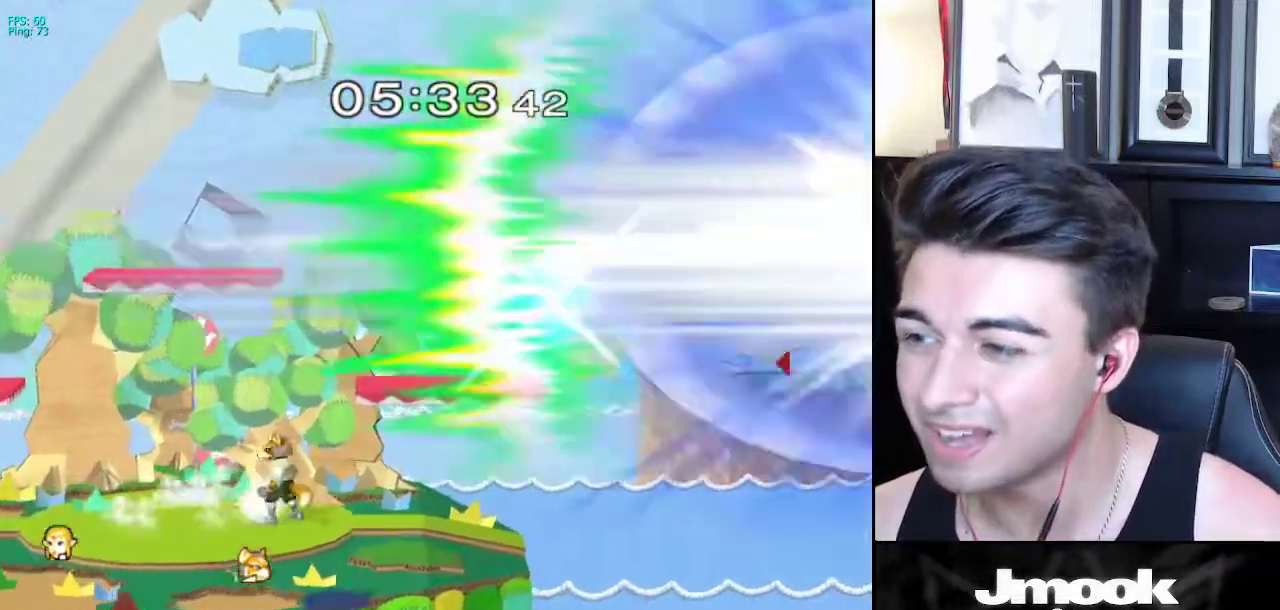
{"buttons": [], "left_stick": "center", "right_stick": "center", "events": [[17, "X", "down"], [100, "X", "up"], [150, "X", "down"], [250, "X", "up"], [500, "left_stick", "center"]]}